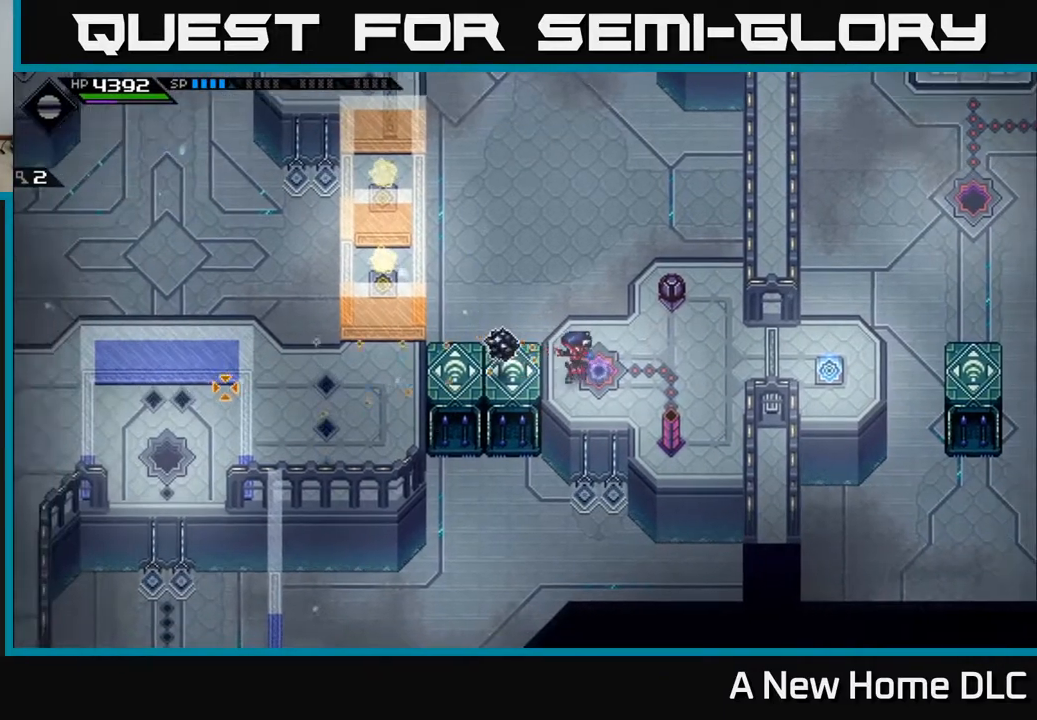
Gameplay with a controller (Xbox layout); each line is a JSON object with the inputs held at the frame after it. "events" lists button and stick changes between this image and that frame as [ms after this image, input, new state], when the widget could be followed in between.
{"buttons": [], "left_stick": "center", "right_stick": "left", "events": [[83, "left_stick", "center"], [233, "R1", "down"], [350, "R1", "up"]]}
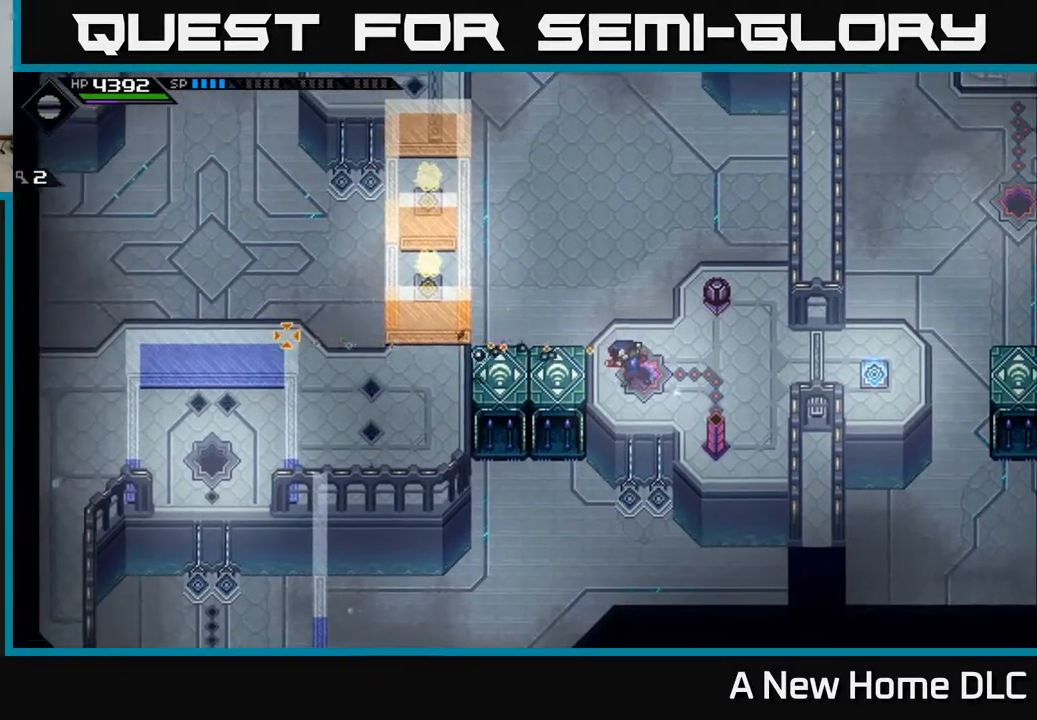
{"buttons": [], "left_stick": "center", "right_stick": "center", "events": [[183, "right_stick", "center"]]}
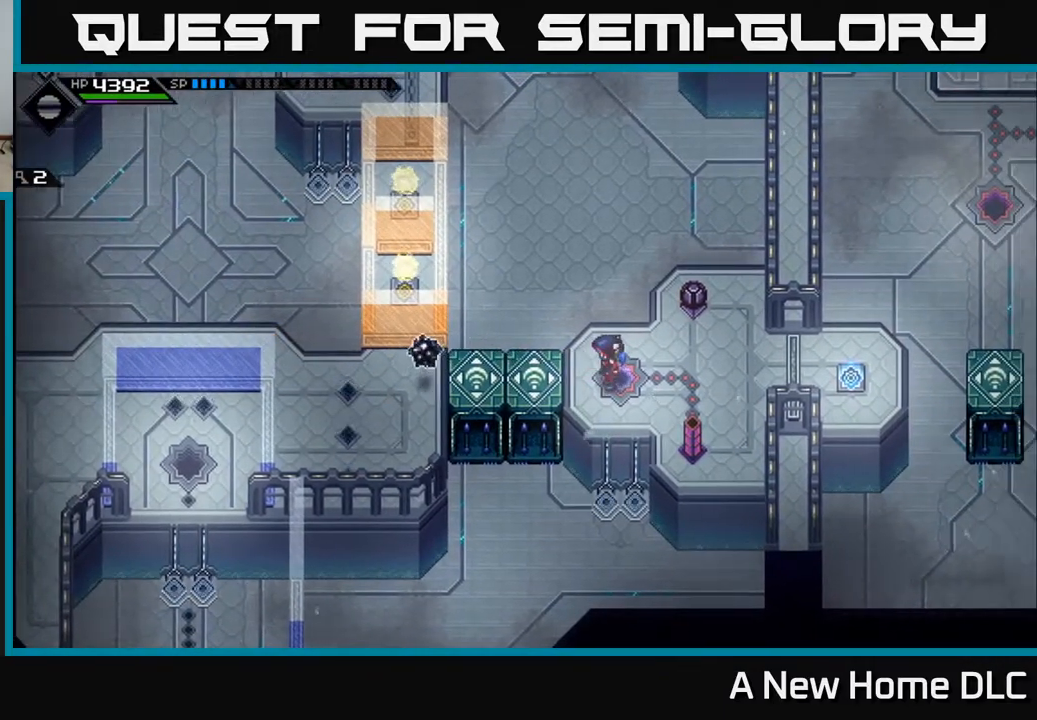
{"buttons": [], "left_stick": "center", "right_stick": "up", "events": [[100, "left_stick", "right"], [283, "left_stick", "up-right"], [300, "right_stick", "up"], [417, "left_stick", "center"]]}
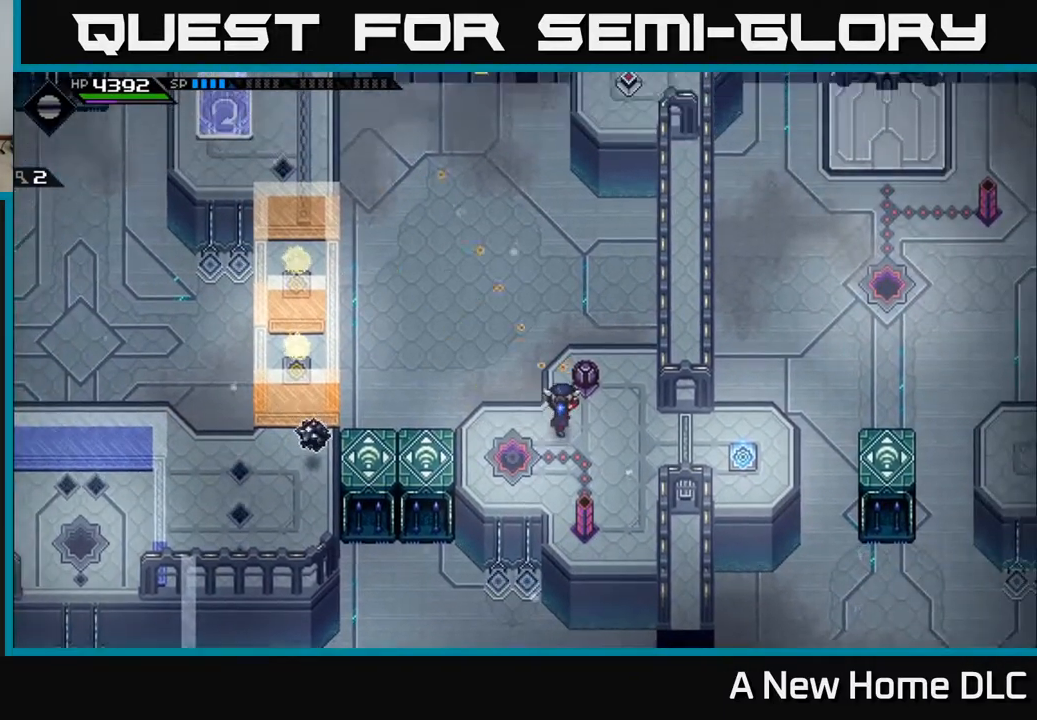
{"buttons": [], "left_stick": "center", "right_stick": "up", "events": []}
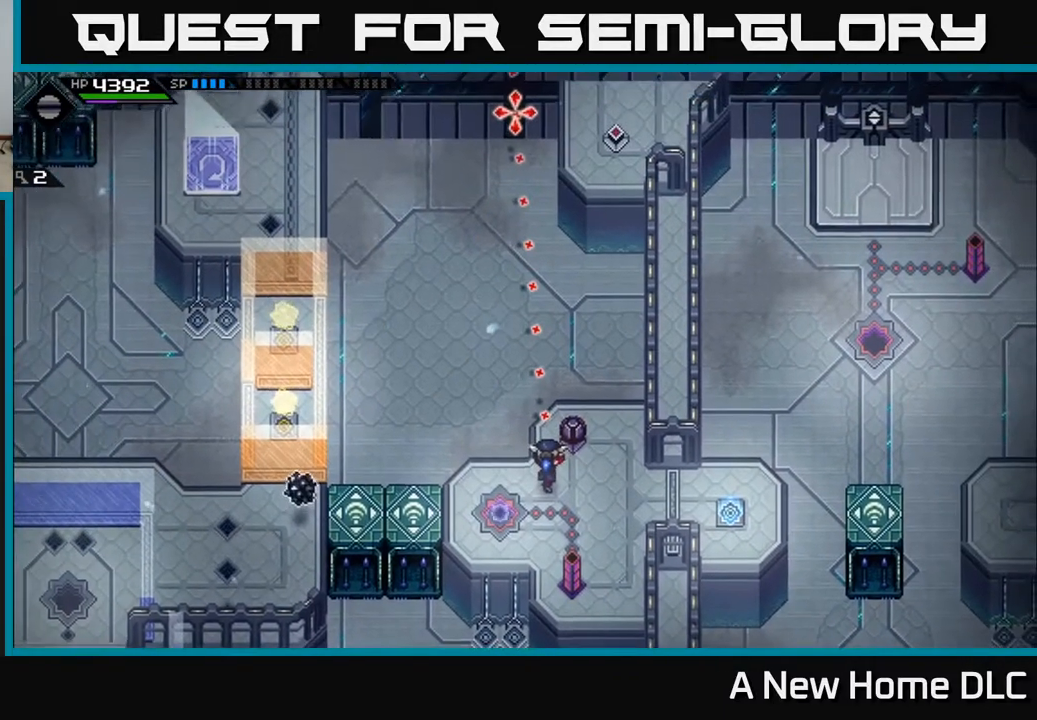
{"buttons": [], "left_stick": "center", "right_stick": "up", "events": []}
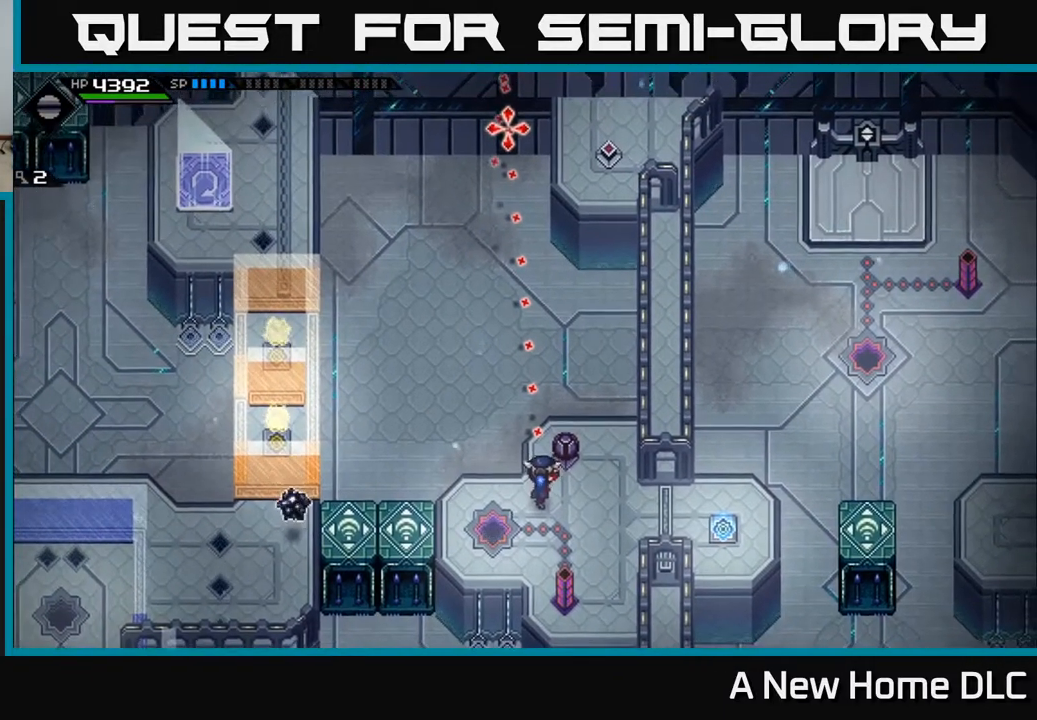
{"buttons": [], "left_stick": "center", "right_stick": "up", "events": []}
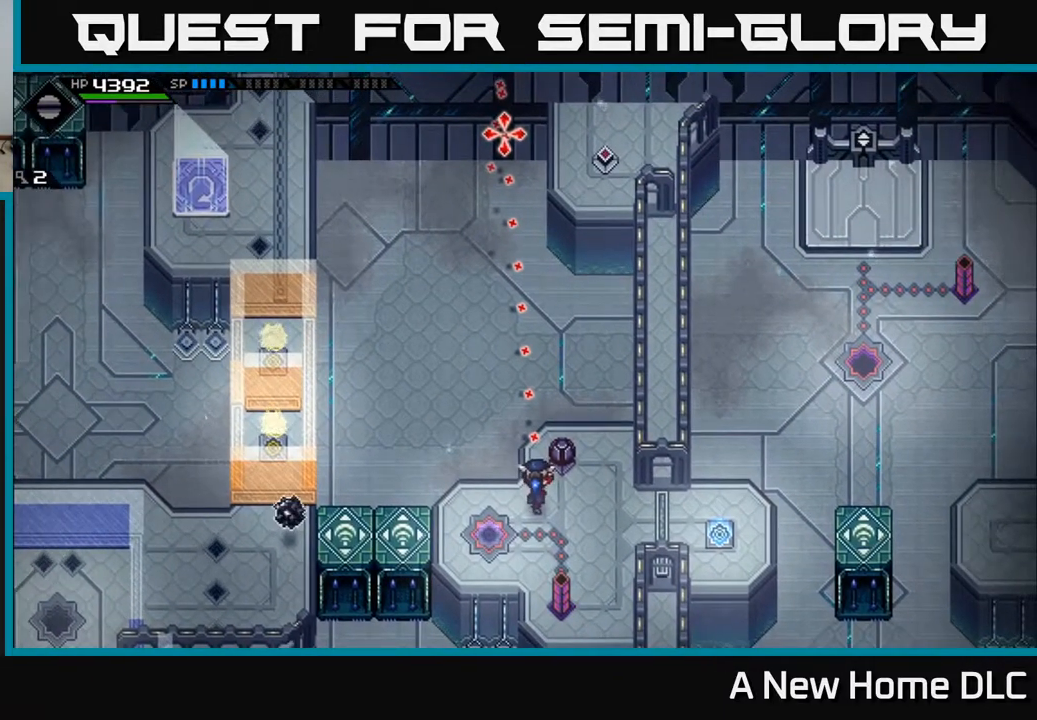
{"buttons": [], "left_stick": "right", "right_stick": "up", "events": [[400, "left_stick", "right"]]}
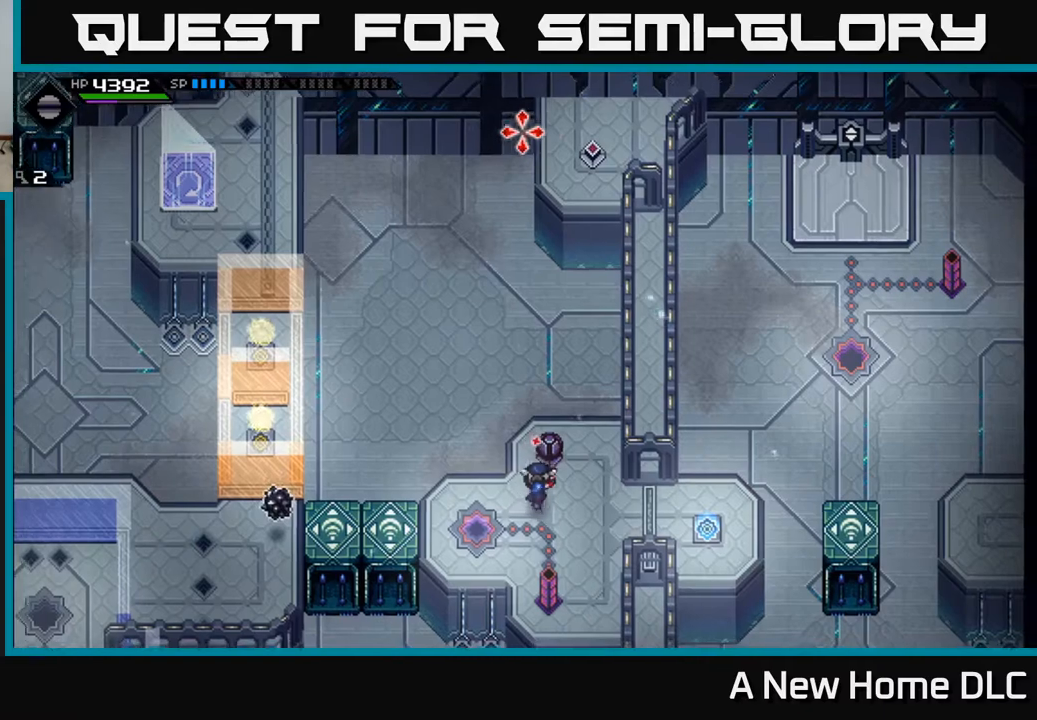
{"buttons": [], "left_stick": "center", "right_stick": "up", "events": [[183, "left_stick", "up"], [317, "left_stick", "center"]]}
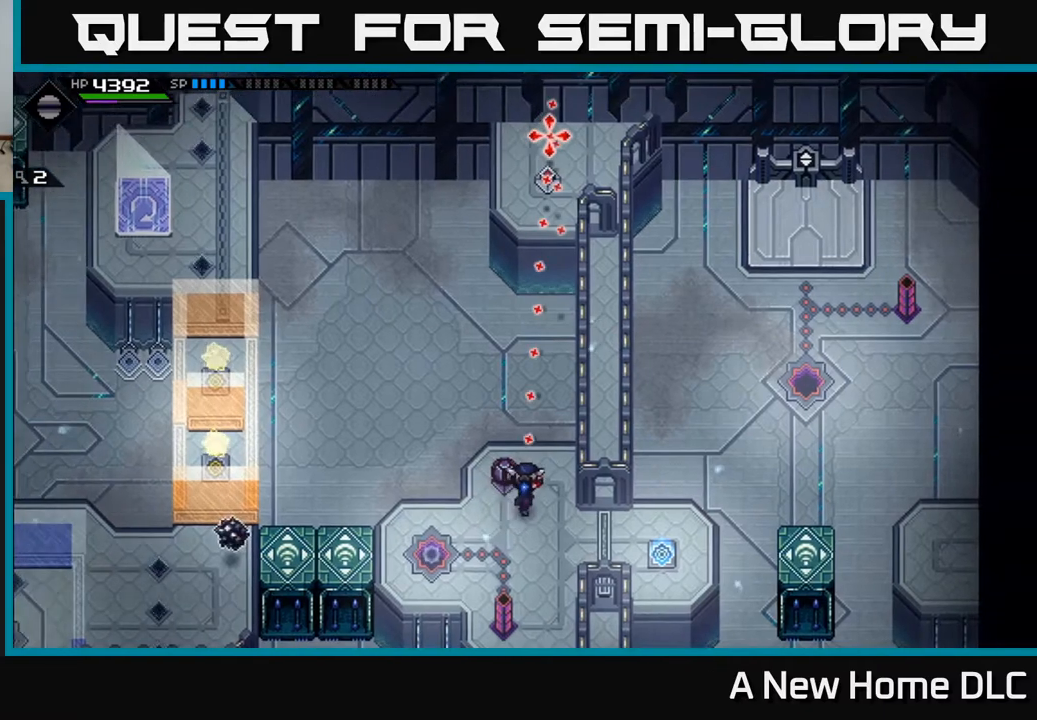
{"buttons": [], "left_stick": "center", "right_stick": "up", "events": []}
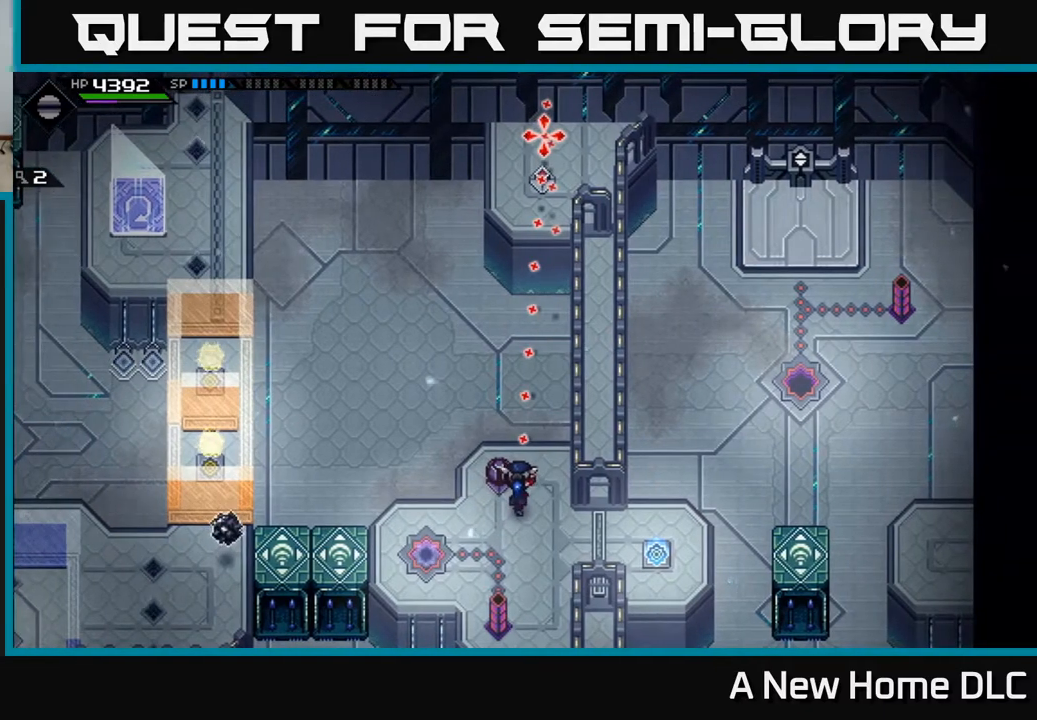
{"buttons": [], "left_stick": "center", "right_stick": "up", "events": []}
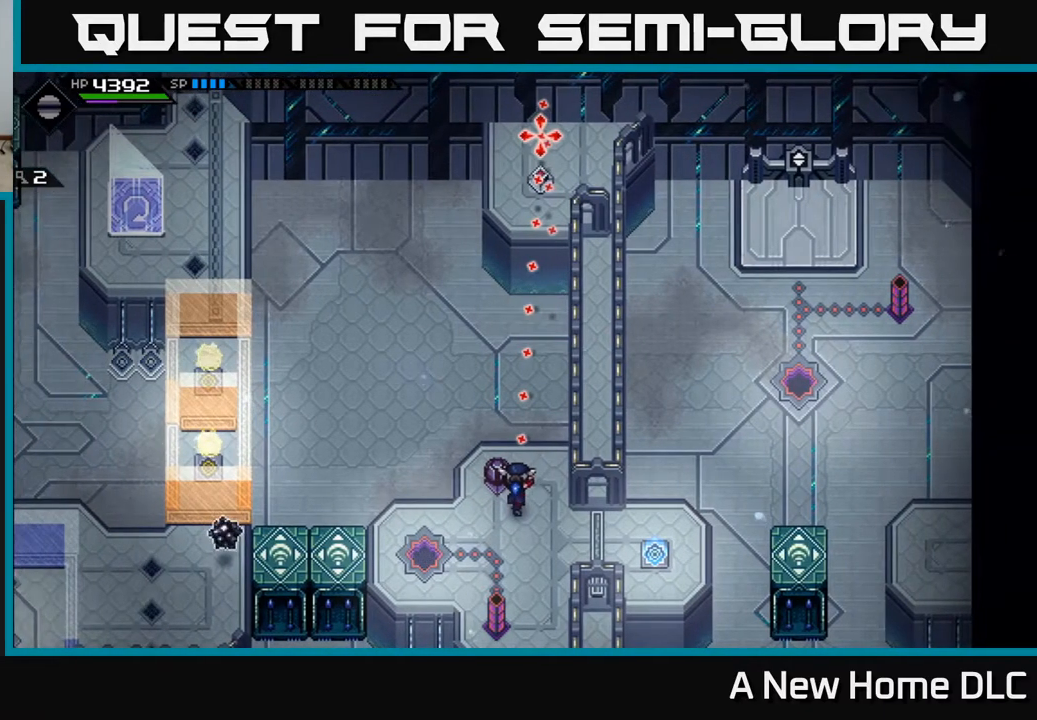
{"buttons": [], "left_stick": "center", "right_stick": "up", "events": []}
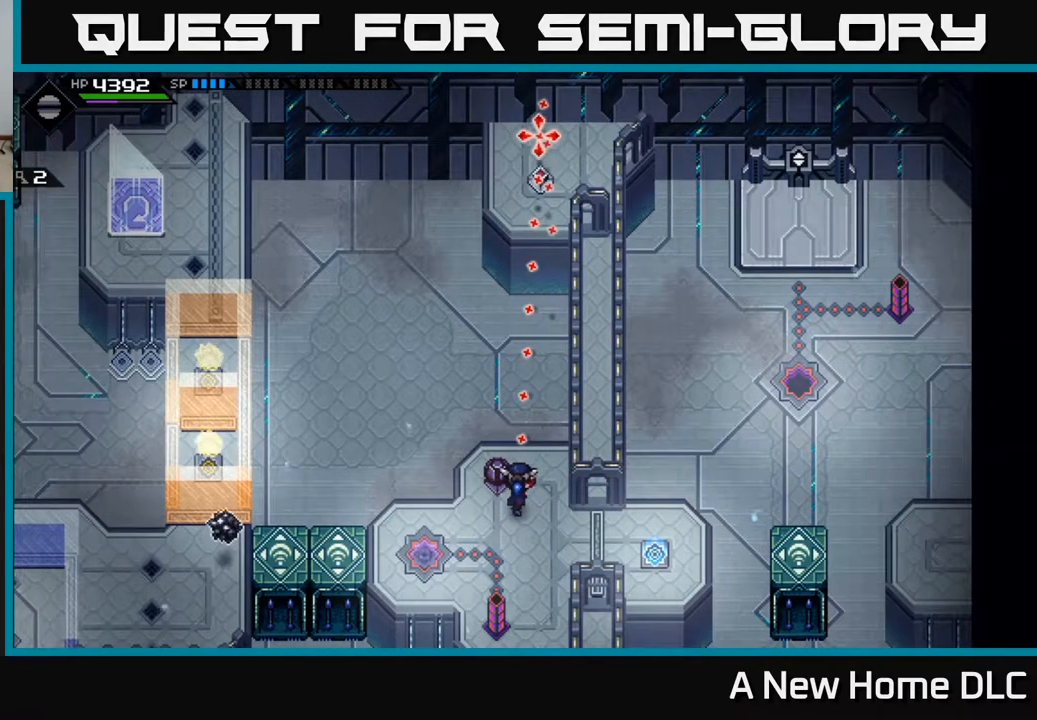
{"buttons": [], "left_stick": "center", "right_stick": "up", "events": []}
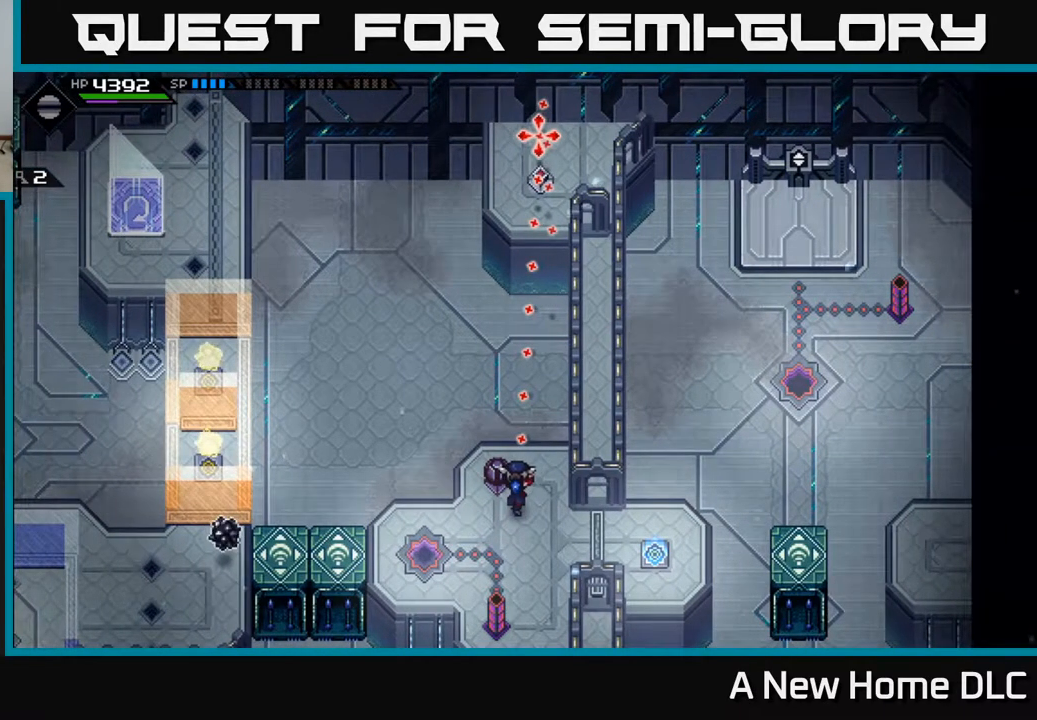
{"buttons": [], "left_stick": "down-left", "right_stick": "up", "events": [[483, "left_stick", "down-left"]]}
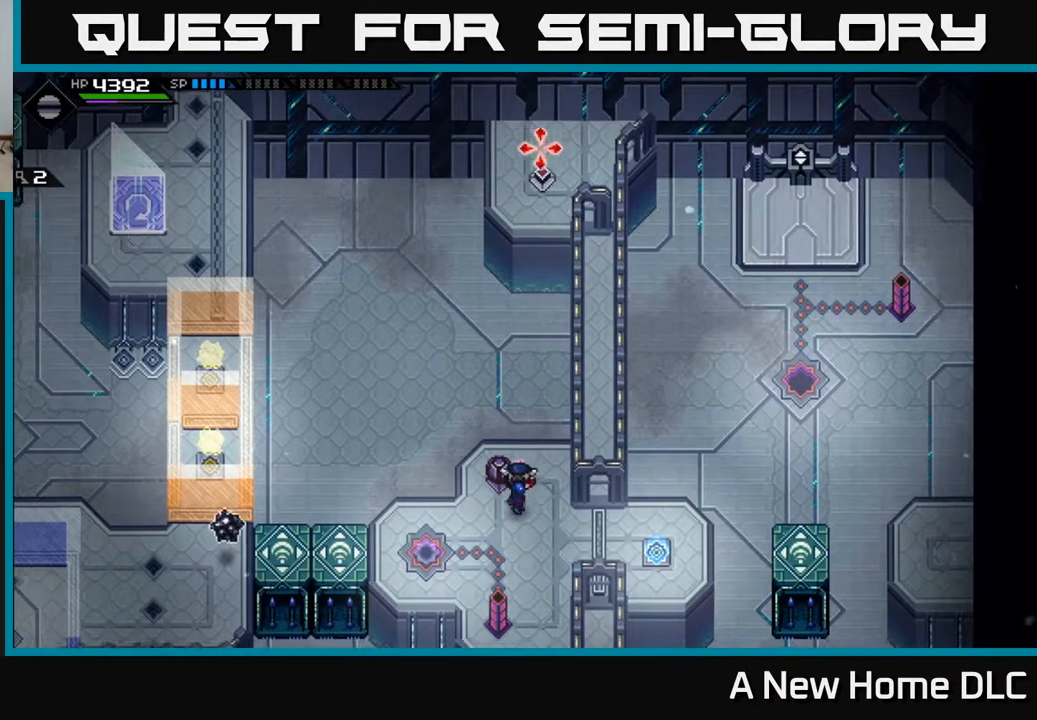
{"buttons": [], "left_stick": "center", "right_stick": "center", "events": [[67, "right_stick", "center"], [233, "left_stick", "center"]]}
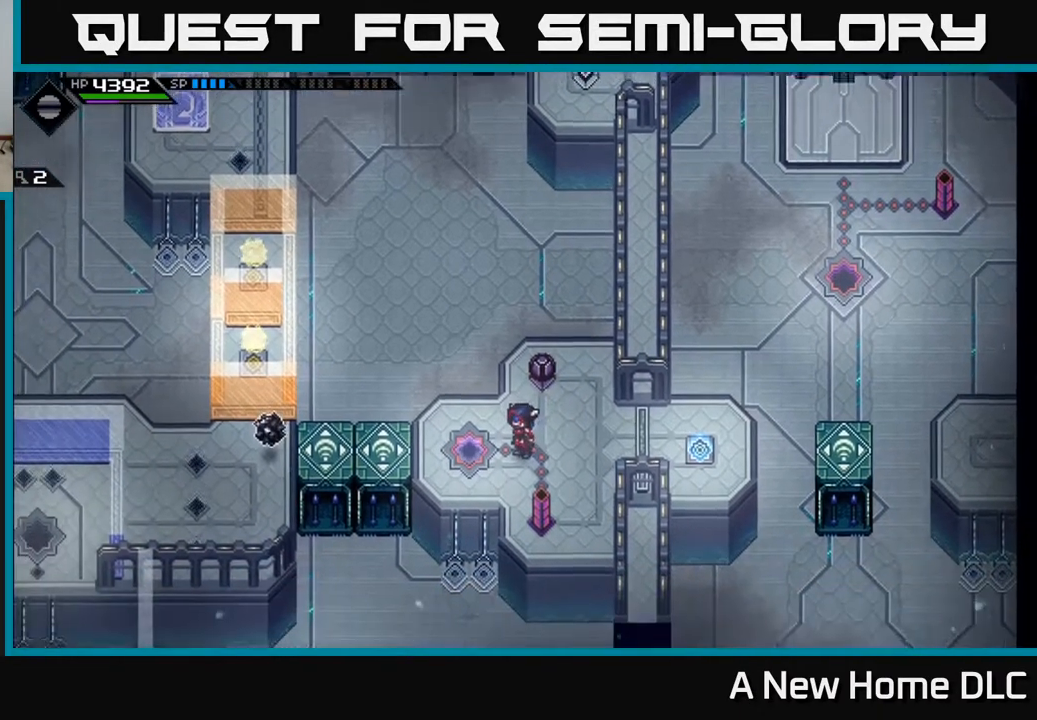
{"buttons": [], "left_stick": "center", "right_stick": "center", "events": []}
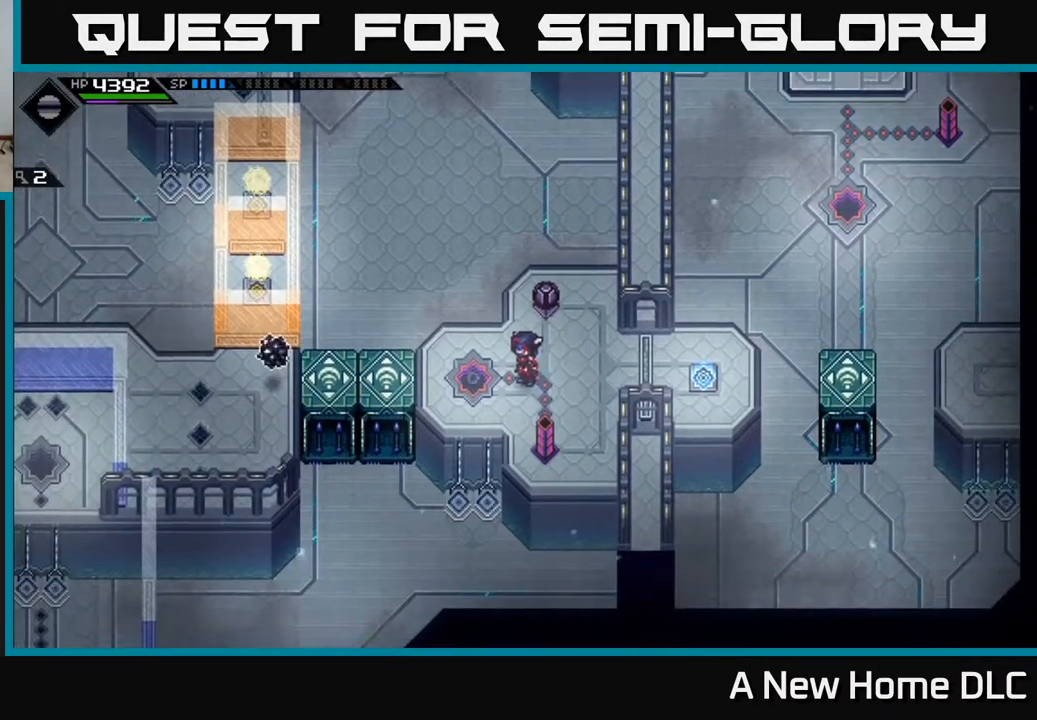
{"buttons": [], "left_stick": "center", "right_stick": "center", "events": []}
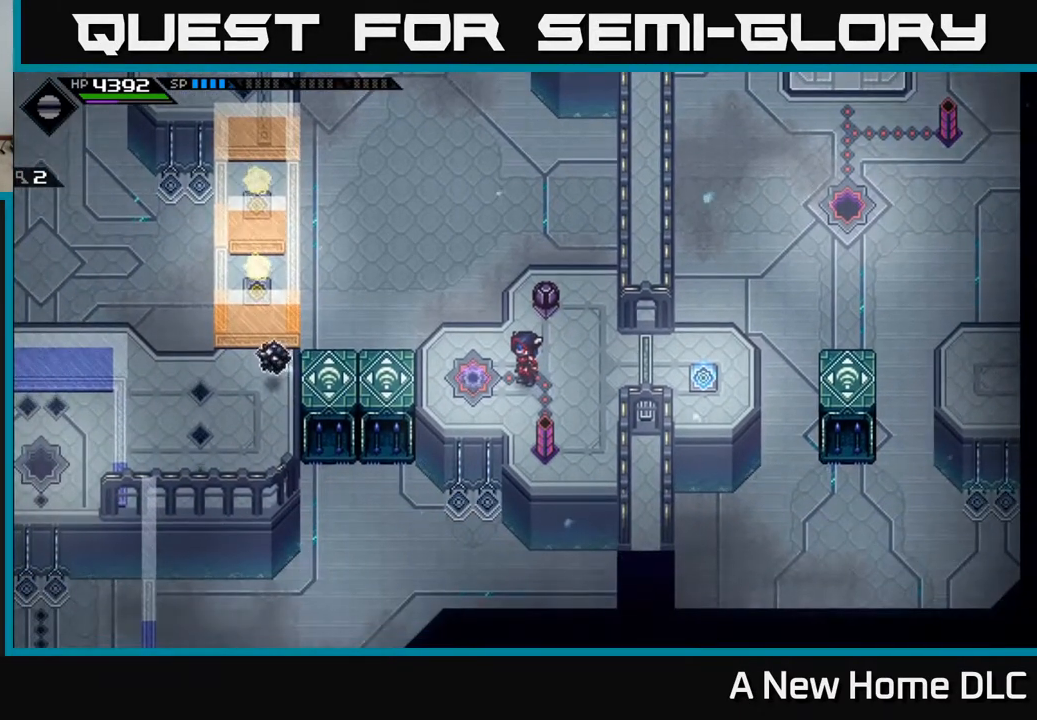
{"buttons": [], "left_stick": "down-left", "right_stick": "center", "events": [[217, "left_stick", "down-left"]]}
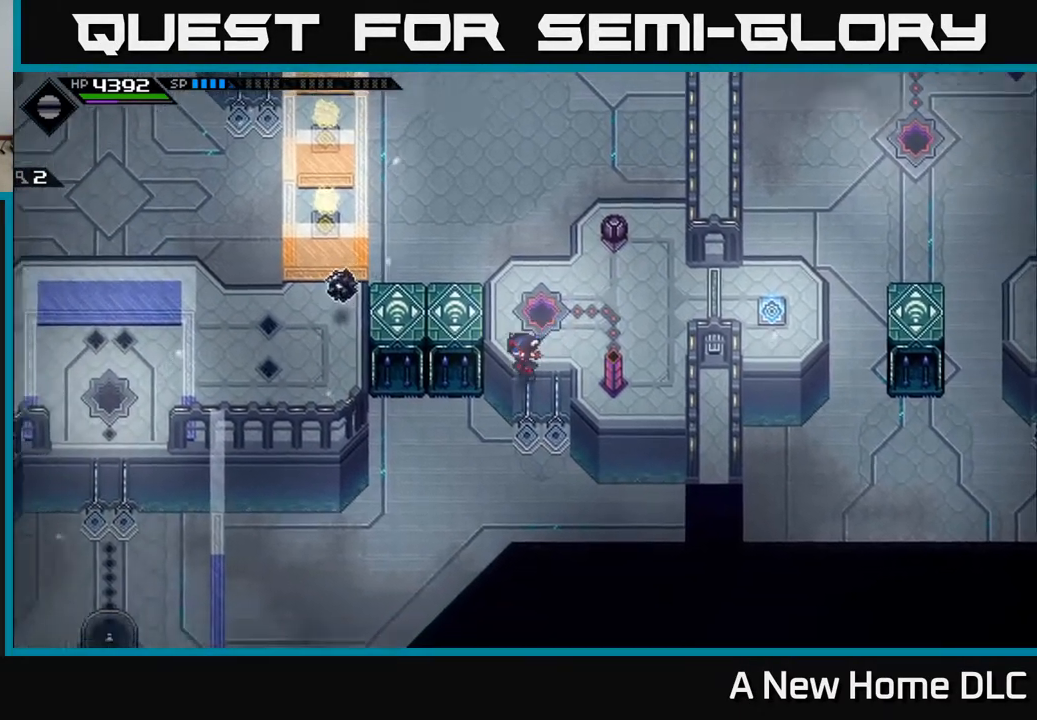
{"buttons": [], "left_stick": "up-left", "right_stick": "center", "events": [[233, "left_stick", "center"], [433, "left_stick", "up-left"]]}
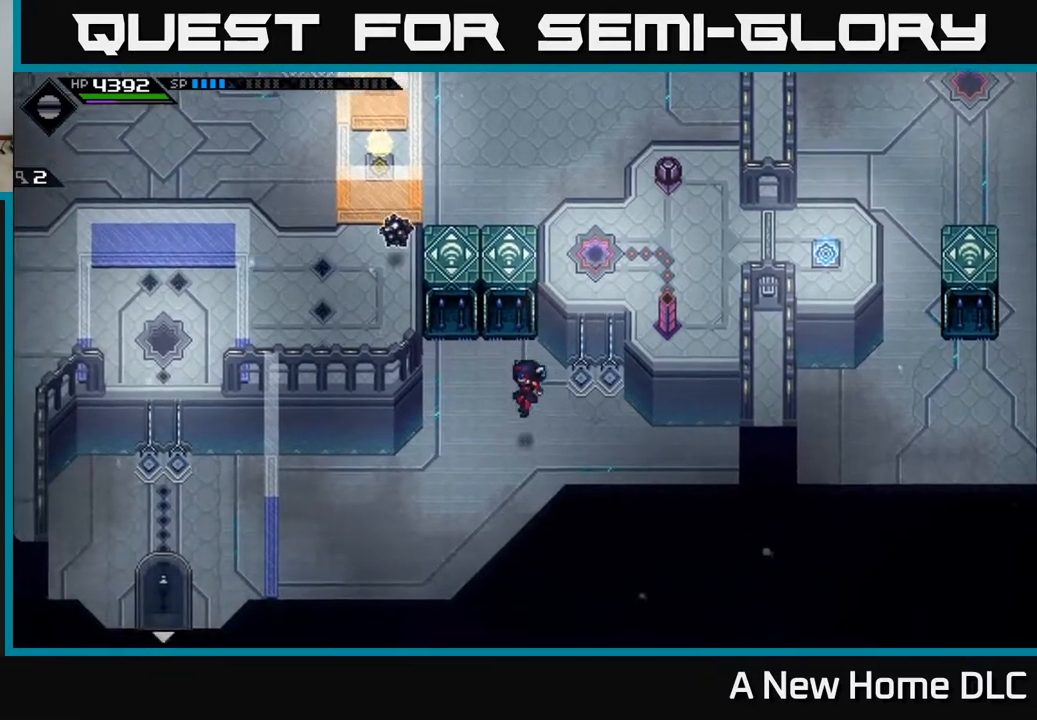
{"buttons": ["A"], "left_stick": "up", "right_stick": "center", "events": [[50, "left_stick", "up"], [400, "A", "down"]]}
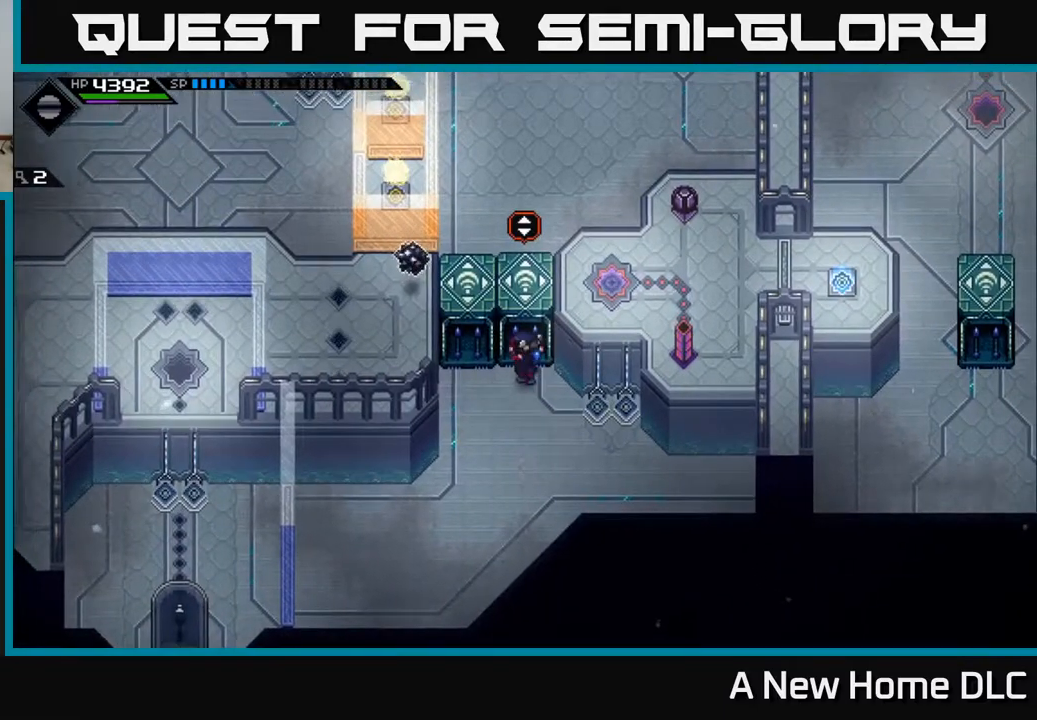
{"buttons": ["A"], "left_stick": "up", "right_stick": "center", "events": []}
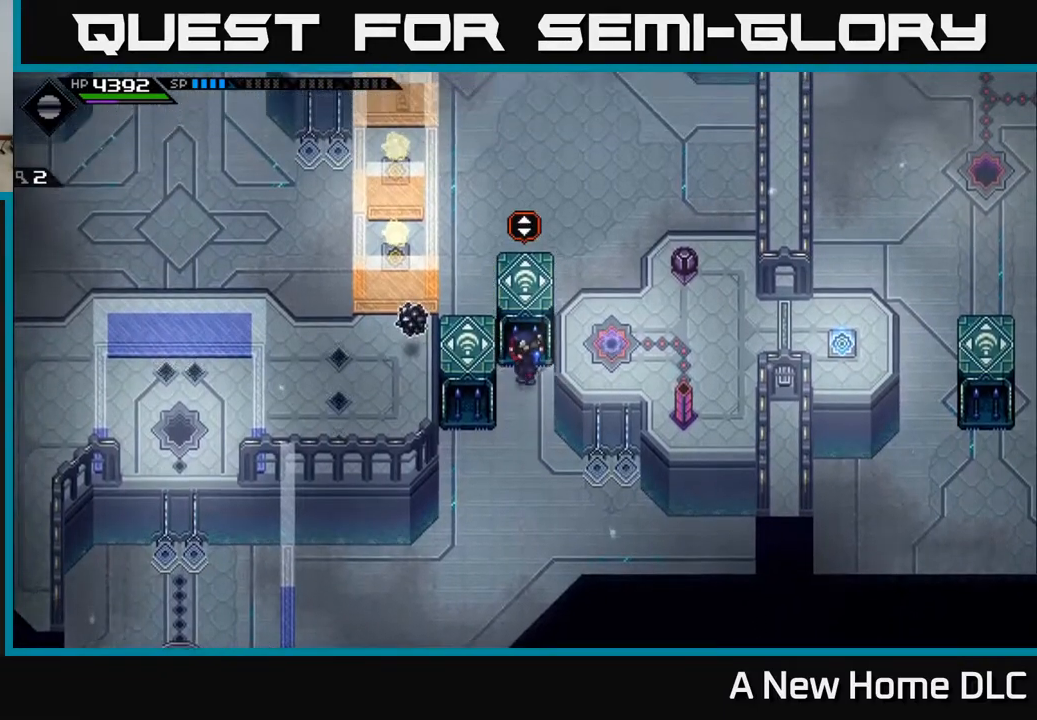
{"buttons": ["A"], "left_stick": "up", "right_stick": "center", "events": []}
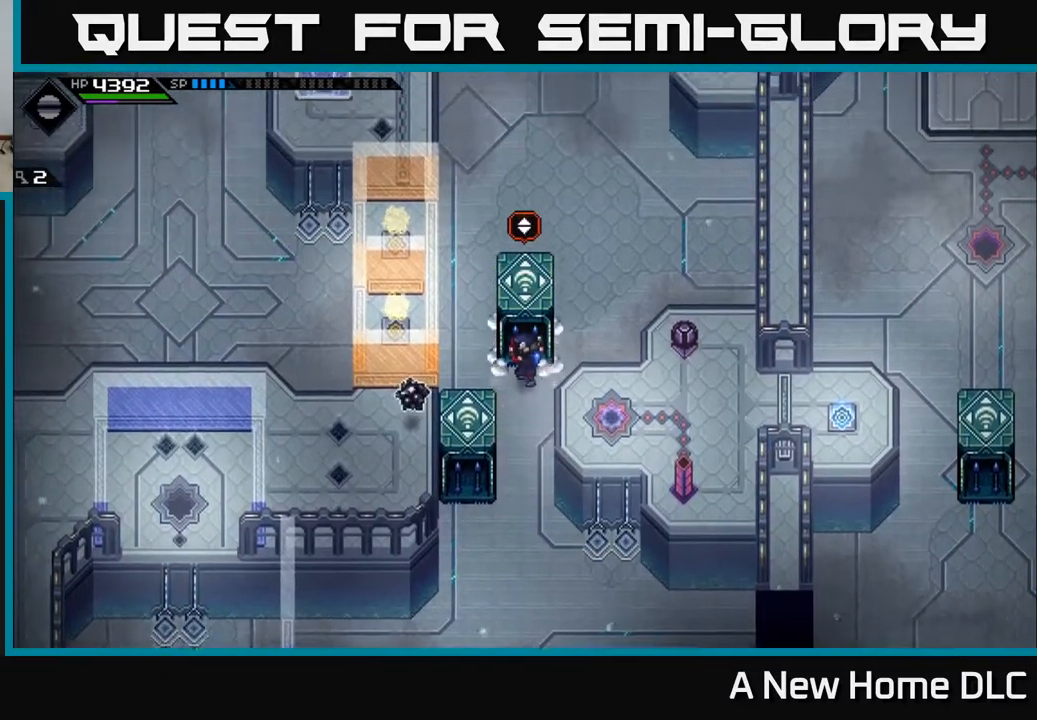
{"buttons": ["A"], "left_stick": "up", "right_stick": "center", "events": []}
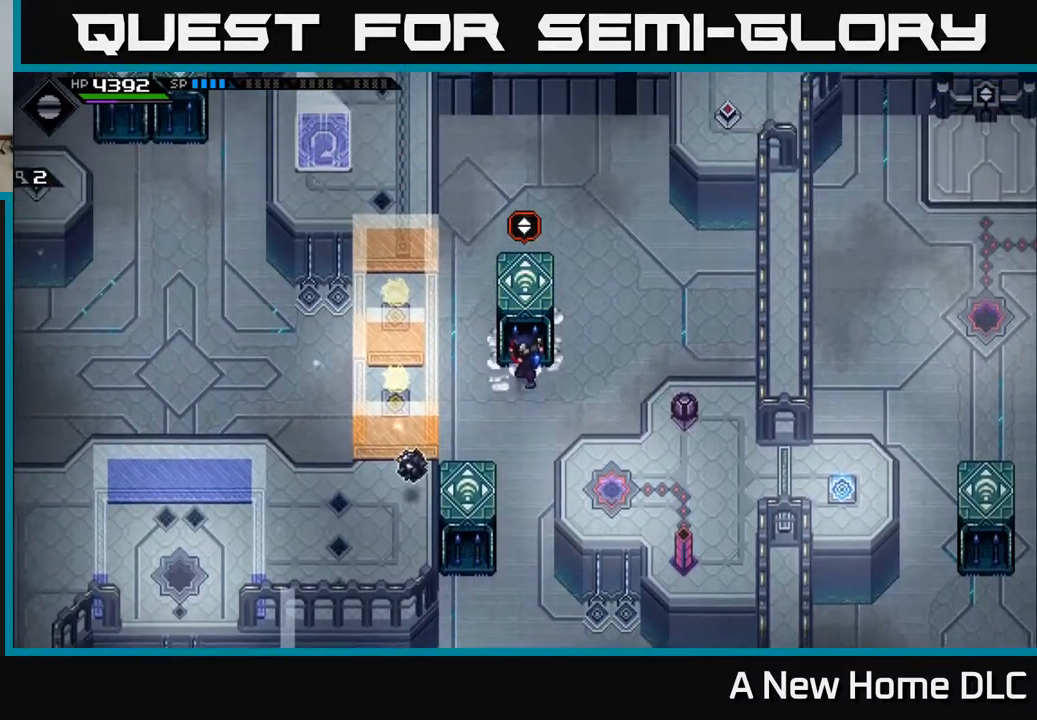
{"buttons": [], "left_stick": "up", "right_stick": "center", "events": [[117, "A", "up"], [167, "left_stick", "left"], [367, "left_stick", "up"]]}
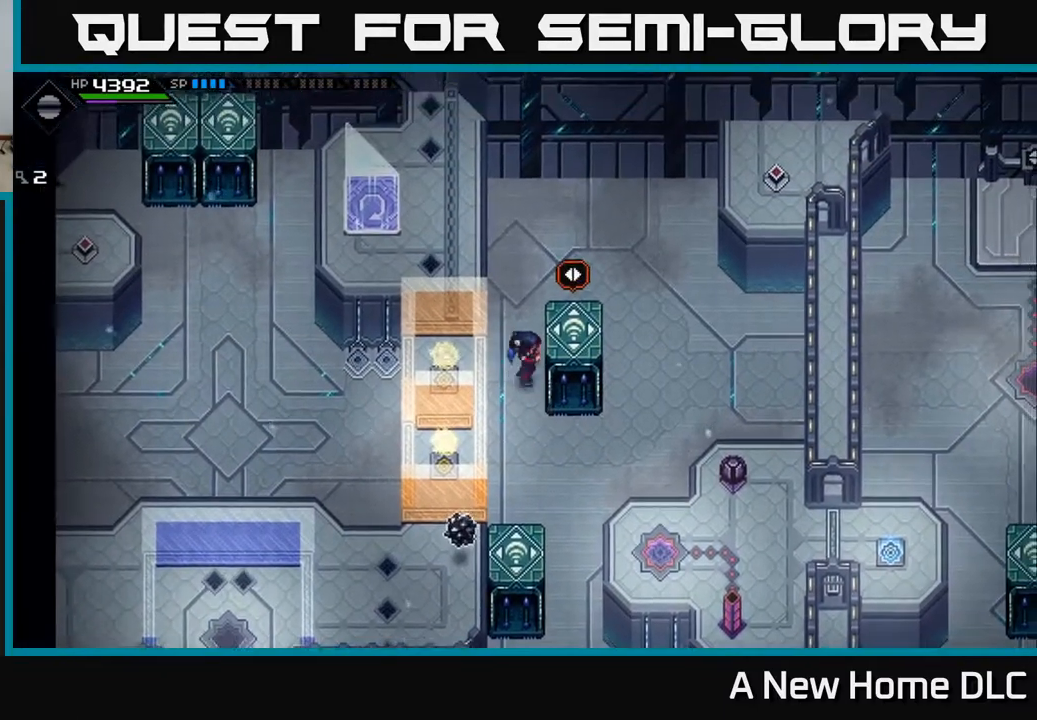
{"buttons": ["A"], "left_stick": "right", "right_stick": "center", "events": [[17, "A", "down"], [50, "left_stick", "right"]]}
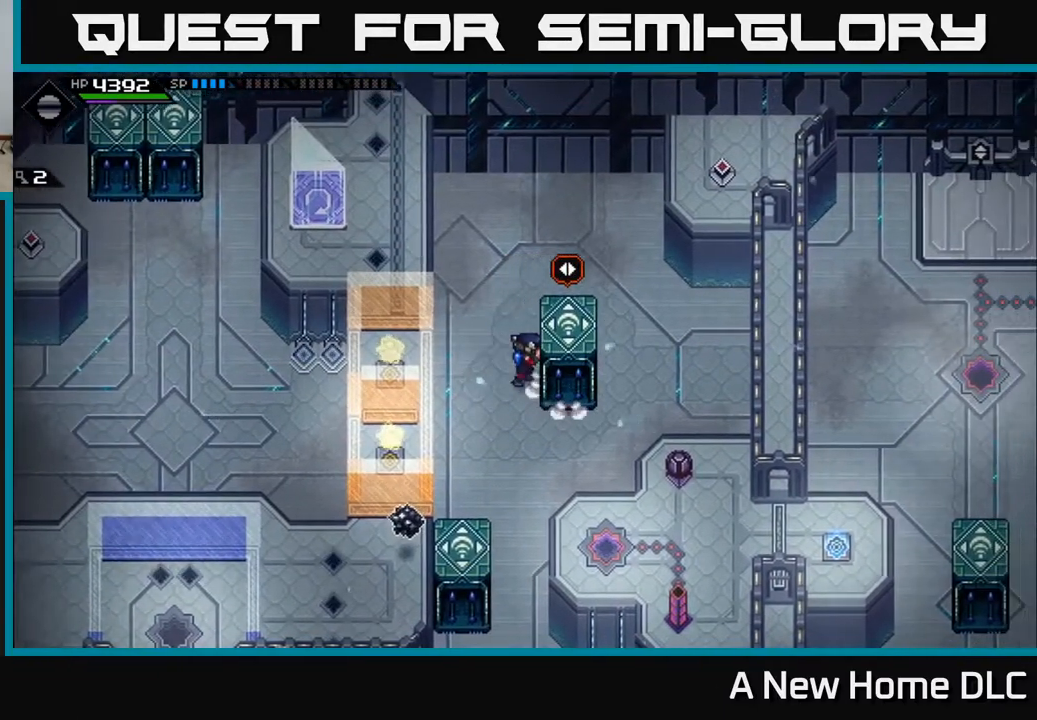
{"buttons": ["A"], "left_stick": "right", "right_stick": "center", "events": []}
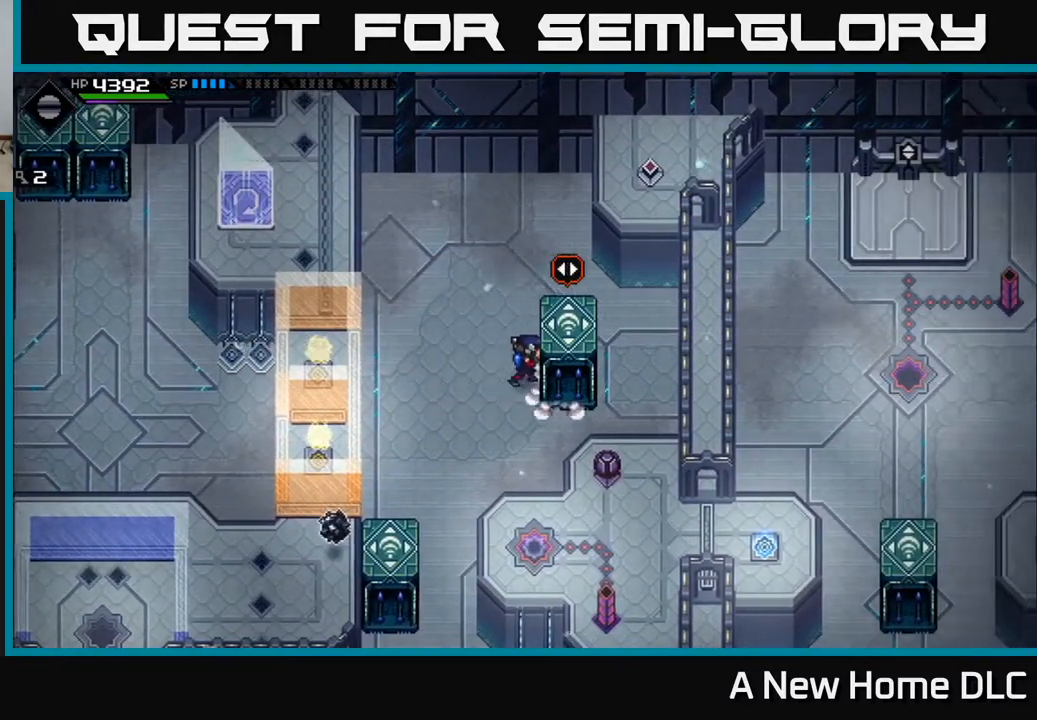
{"buttons": [], "left_stick": "left", "right_stick": "center", "events": [[433, "A", "up"], [500, "left_stick", "left"]]}
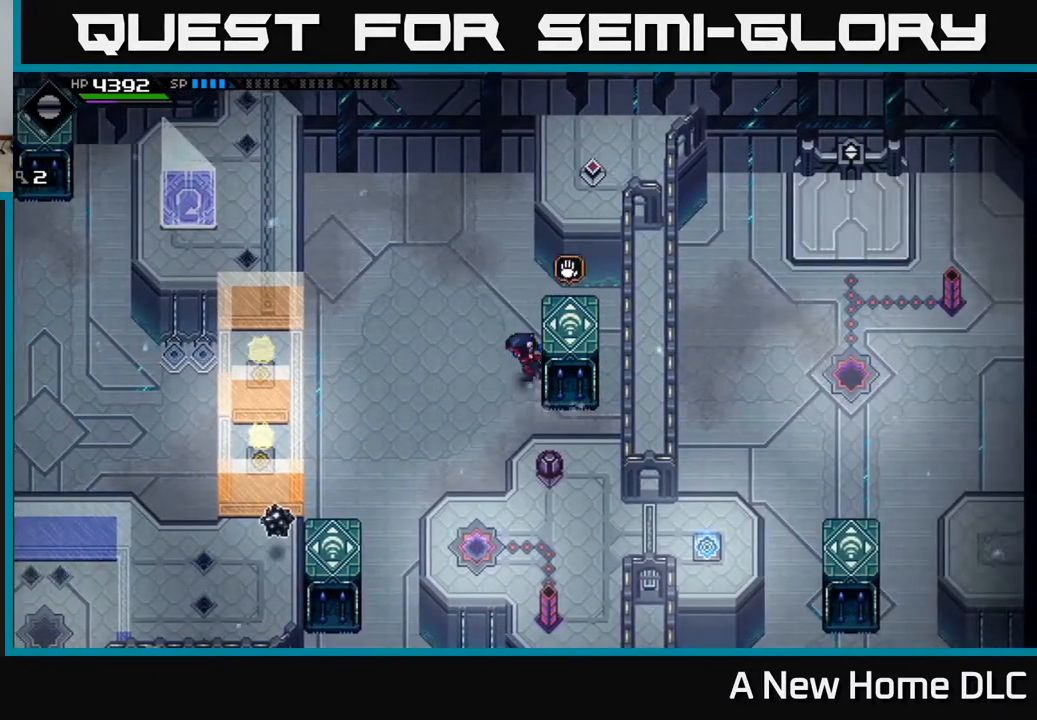
{"buttons": [], "left_stick": "down", "right_stick": "center", "events": [[200, "left_stick", "down-left"], [467, "left_stick", "down"]]}
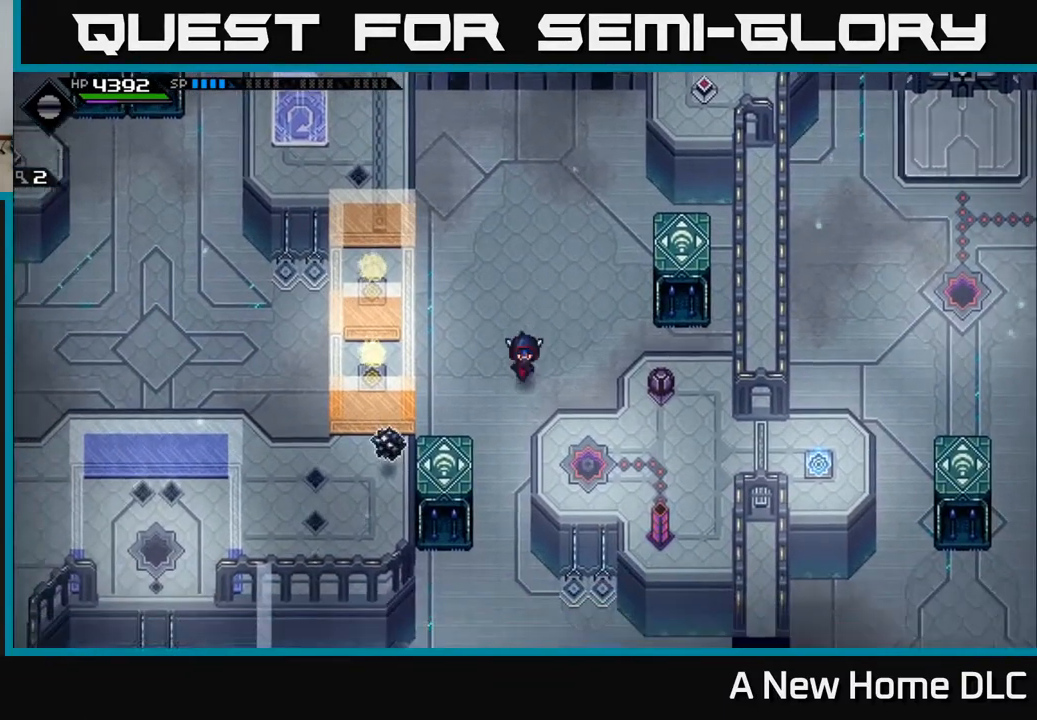
{"buttons": [], "left_stick": "down", "right_stick": "center", "events": []}
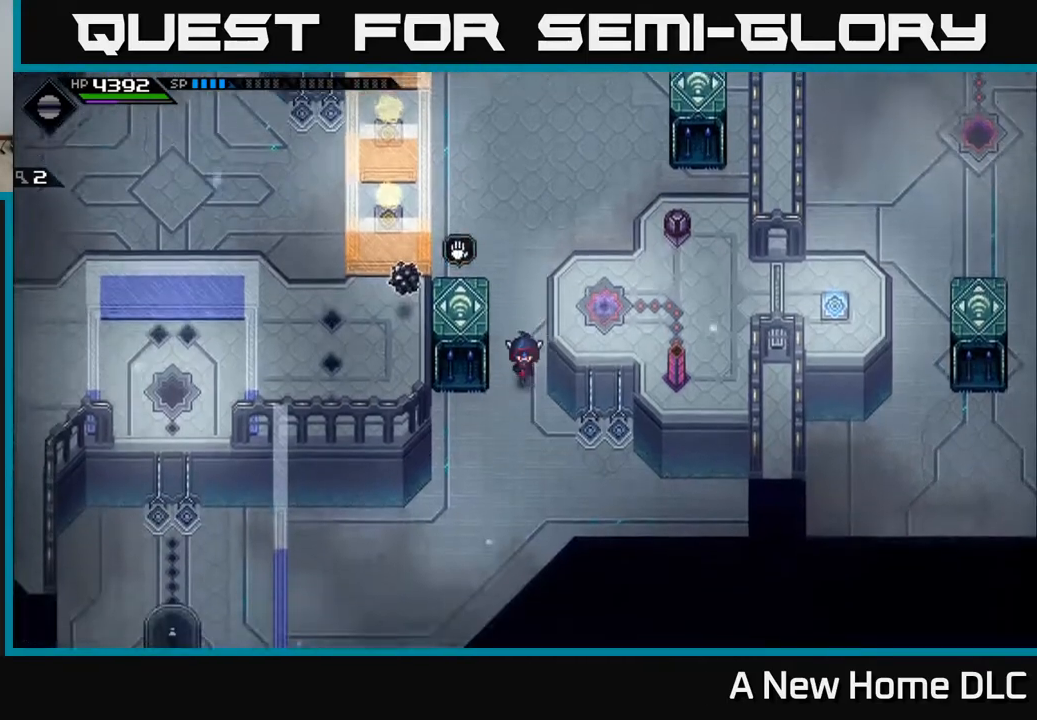
{"buttons": [], "left_stick": "up", "right_stick": "center", "events": [[100, "left_stick", "down-right"], [233, "left_stick", "right"], [333, "left_stick", "up-right"], [433, "left_stick", "up"]]}
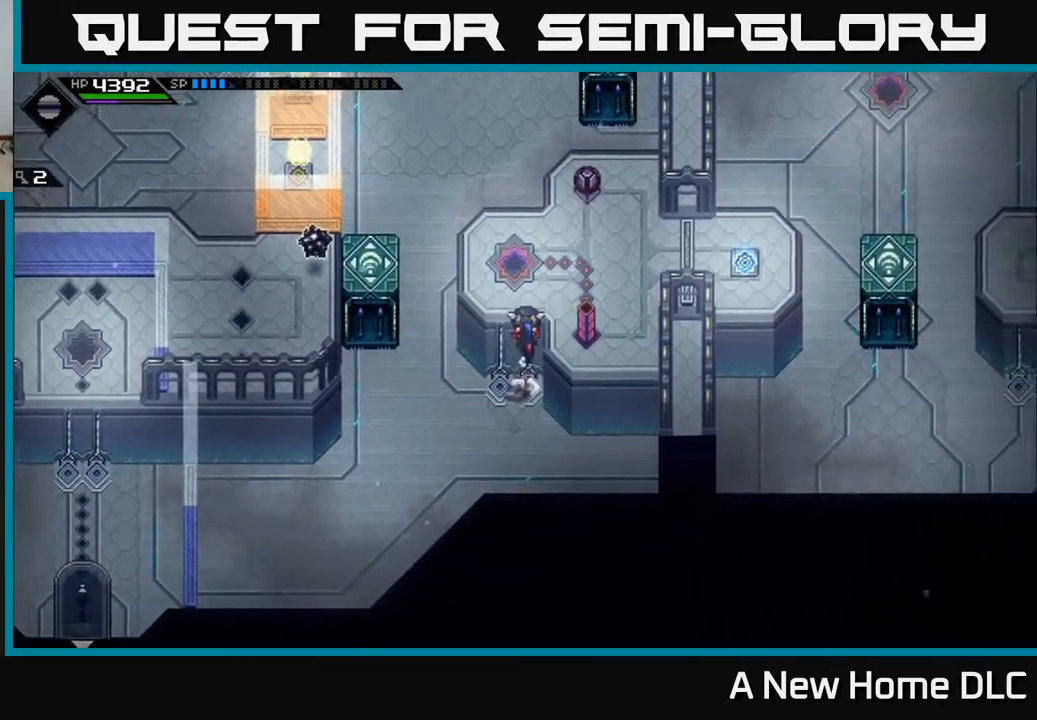
{"buttons": [], "left_stick": "up-right", "right_stick": "center", "events": [[67, "left_stick", "up-right"]]}